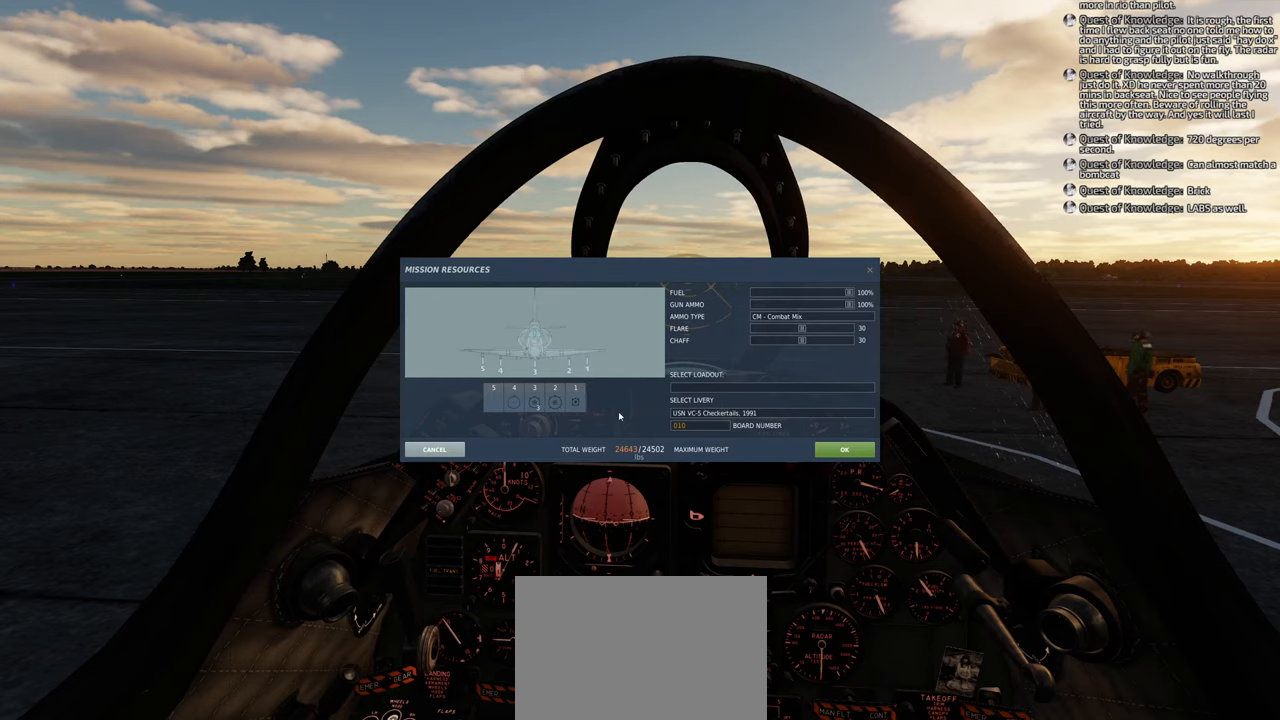
Gameplay with a controller (Xbox layout); each line is a JSON object with the inputs held at the frame after it. "events" lists button and stick changes between this image and that frame as [ms after this image, input, new state], when the widget could be followed in between.
{"buttons": [], "left_stick": "center", "right_stick": "center", "events": []}
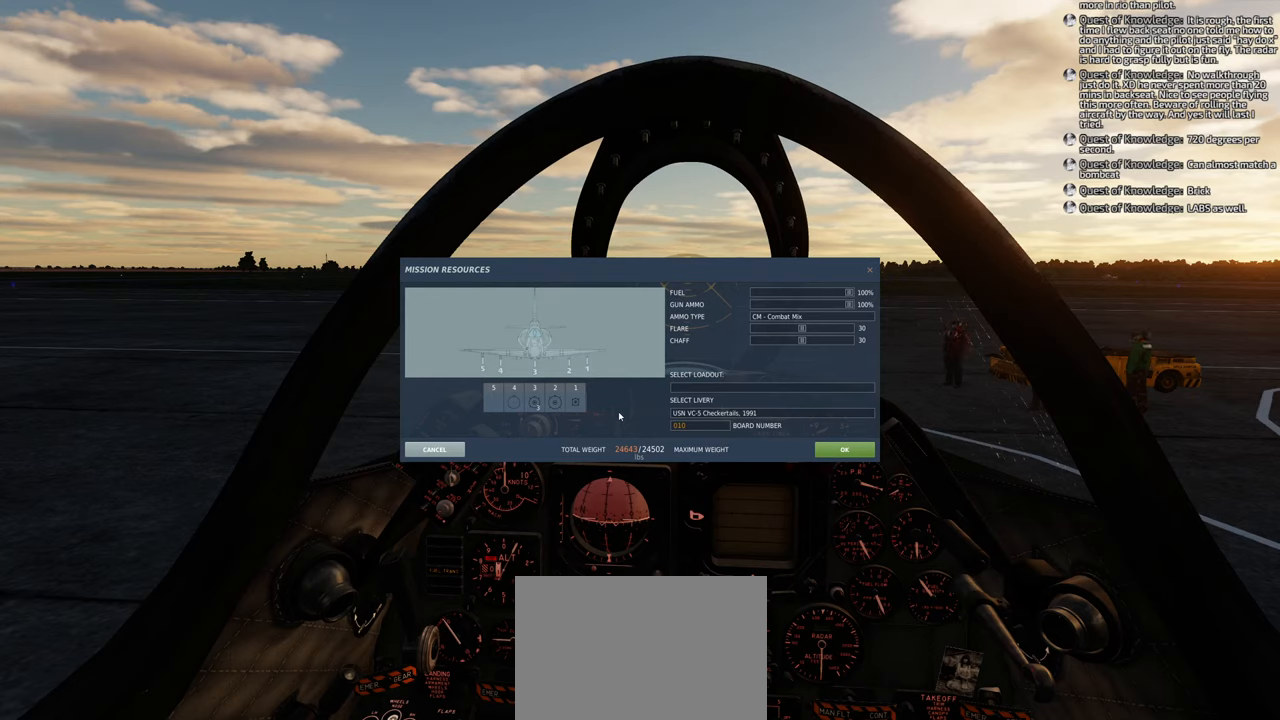
{"buttons": [], "left_stick": "center", "right_stick": "center", "events": []}
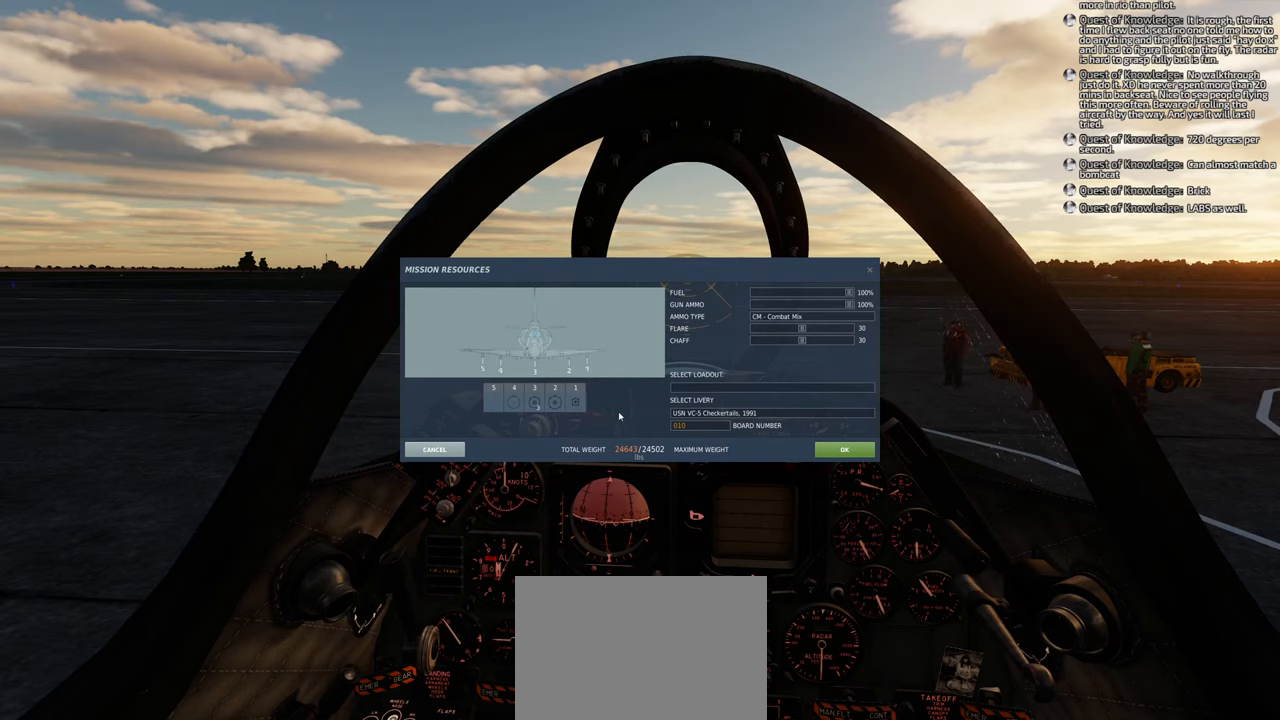
{"buttons": [], "left_stick": "center", "right_stick": "center", "events": []}
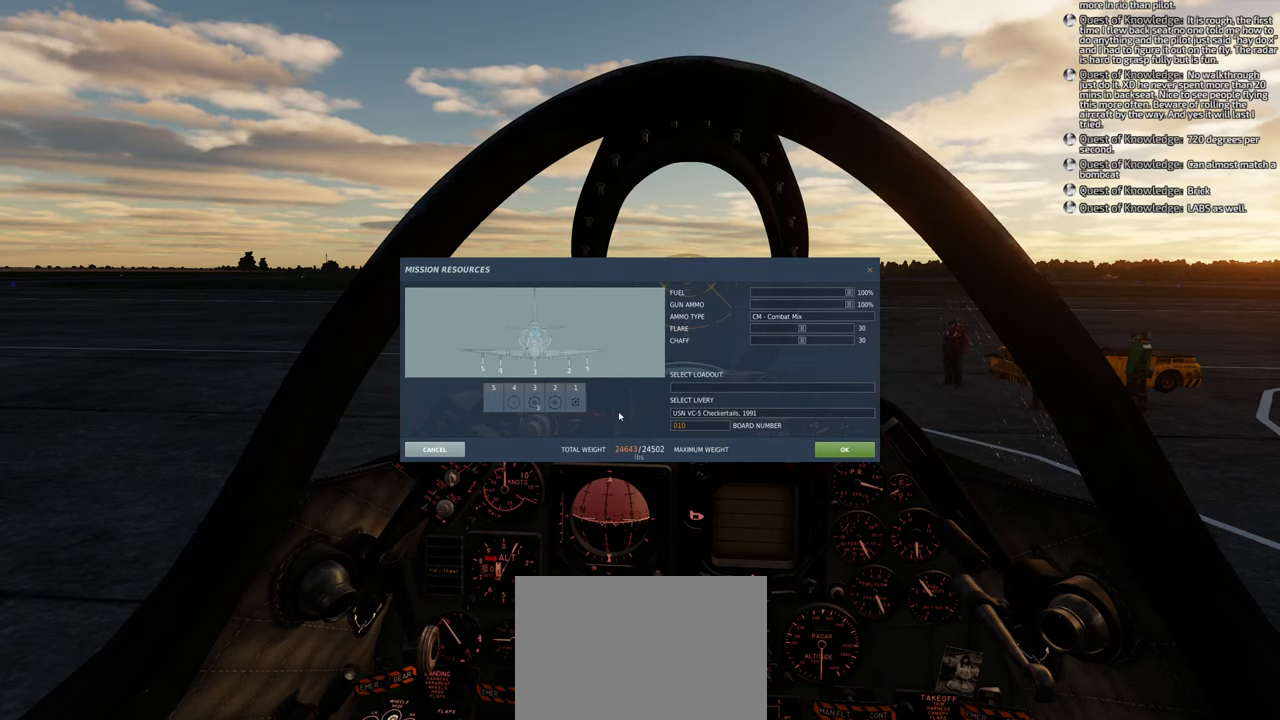
{"buttons": [], "left_stick": "center", "right_stick": "center", "events": []}
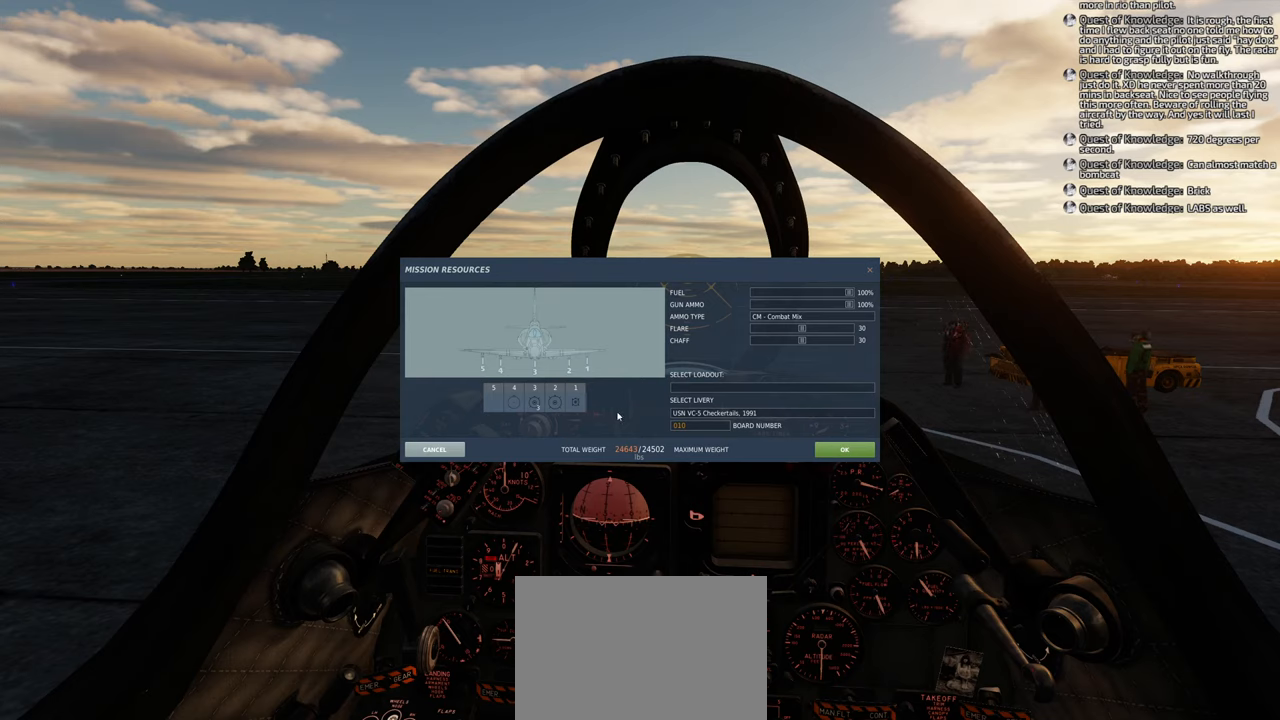
{"buttons": [], "left_stick": "center", "right_stick": "left", "events": [[117, "right_stick", "left"]]}
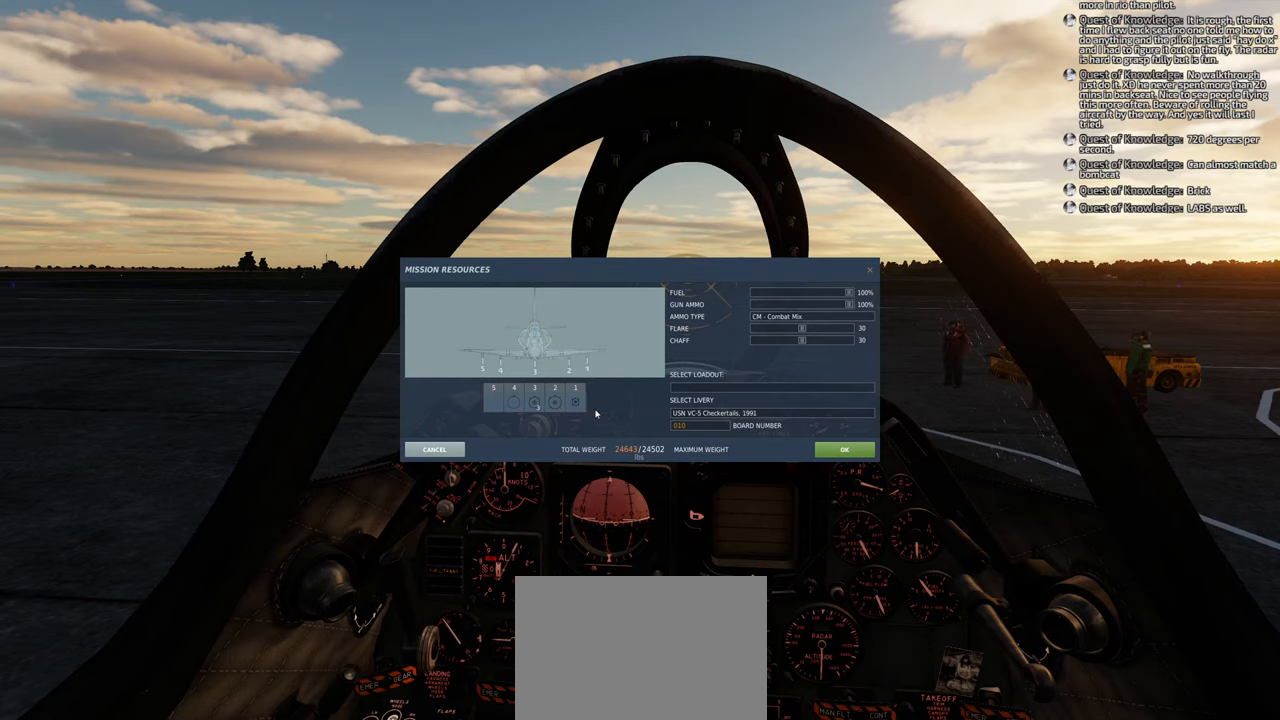
{"buttons": [], "left_stick": "center", "right_stick": "left", "events": []}
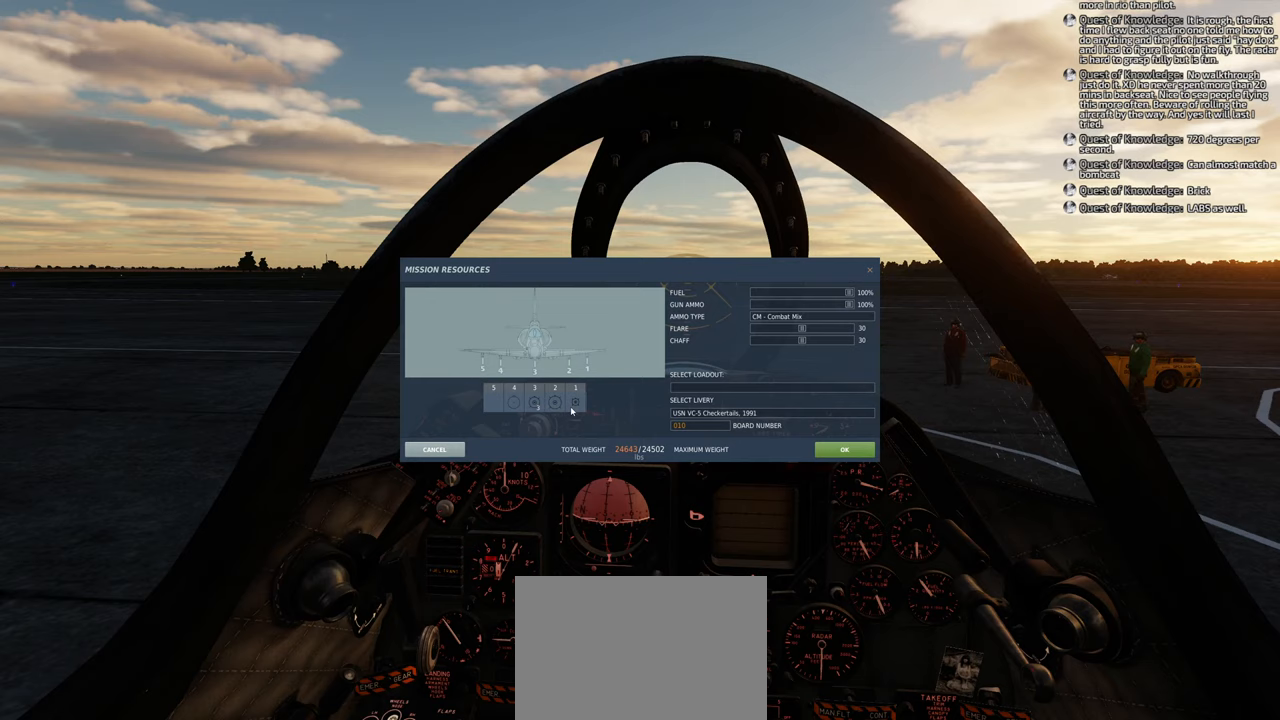
{"buttons": [], "left_stick": "center", "right_stick": "center", "events": [[383, "right_stick", "center"]]}
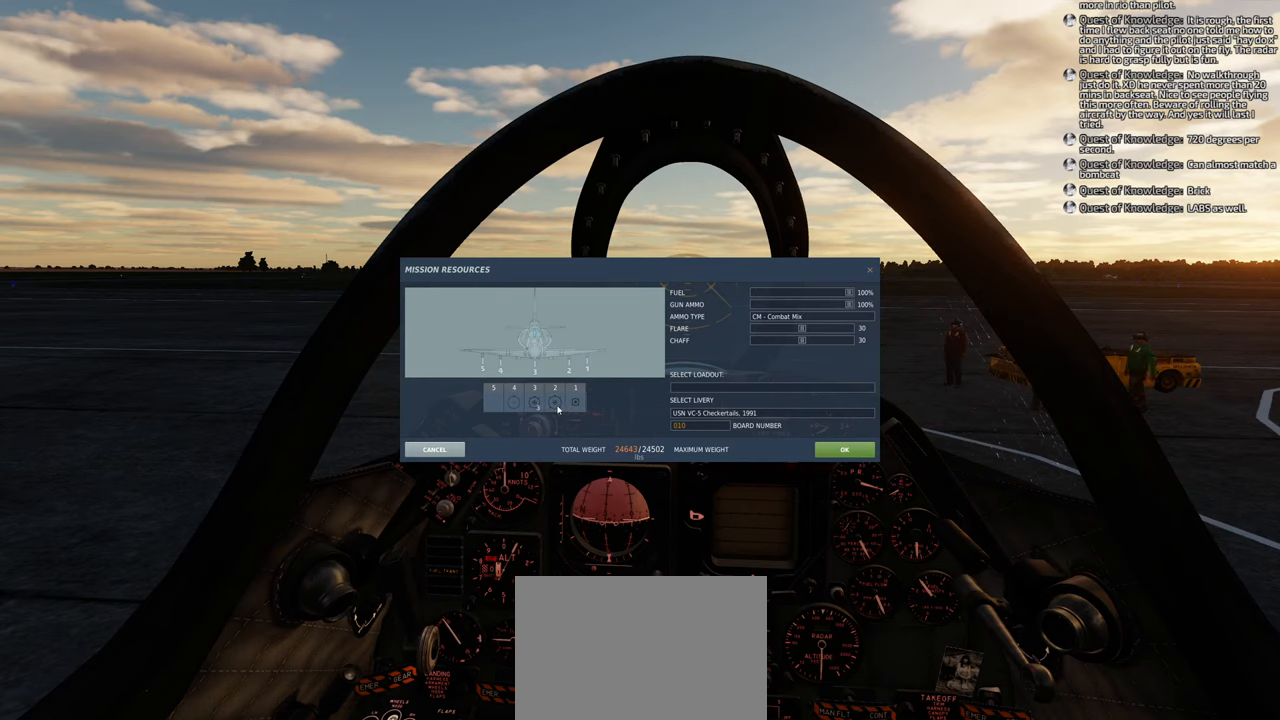
{"buttons": [], "left_stick": "center", "right_stick": "center", "events": []}
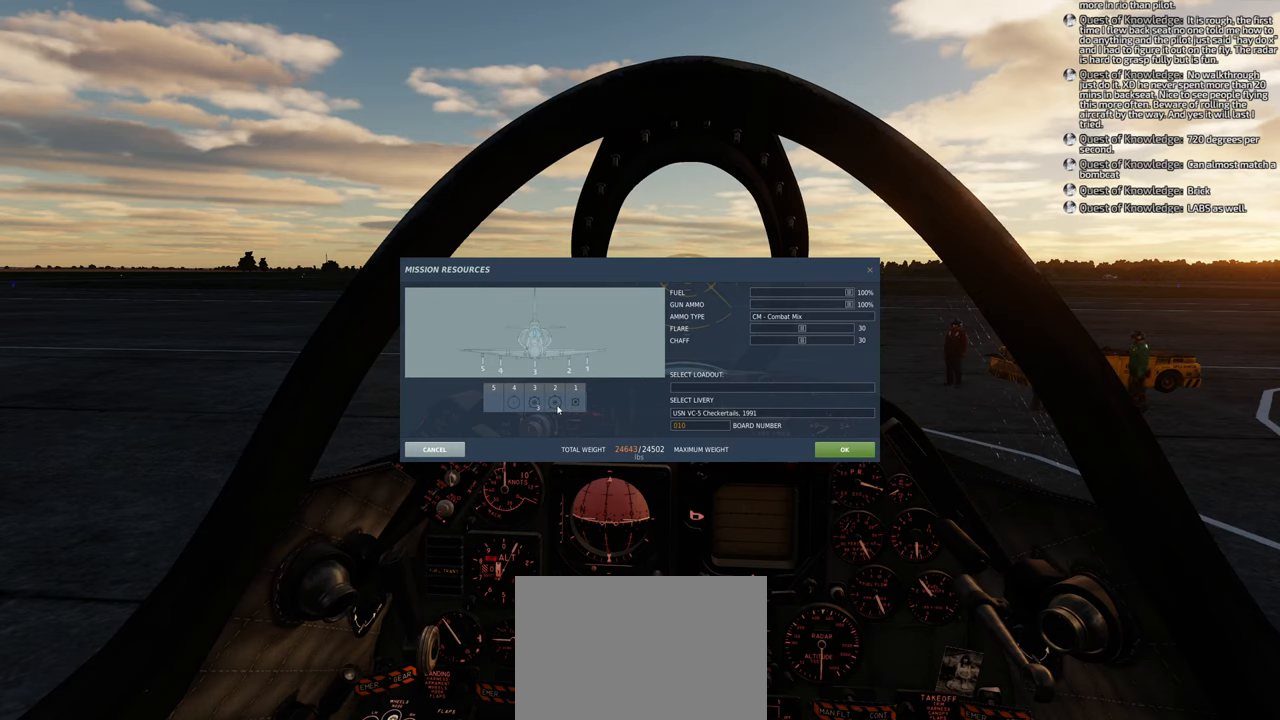
{"buttons": [], "left_stick": "center", "right_stick": "center", "events": []}
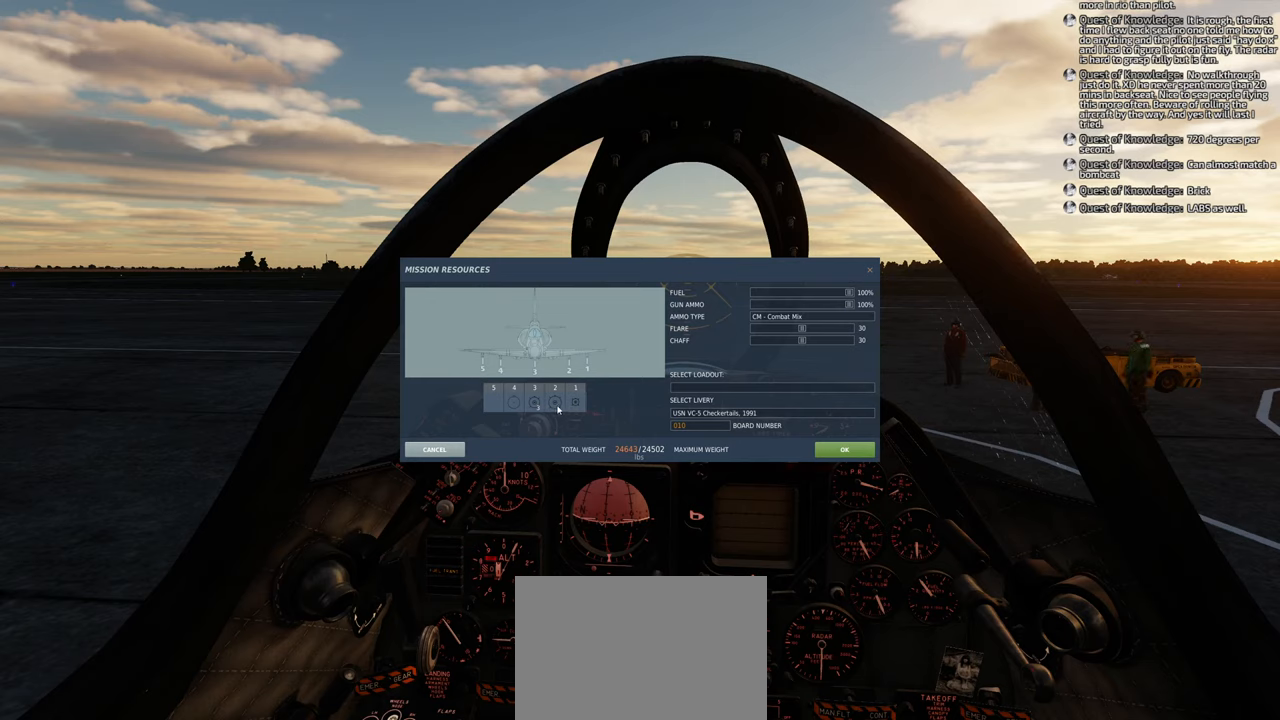
{"buttons": [], "left_stick": "center", "right_stick": "center", "events": []}
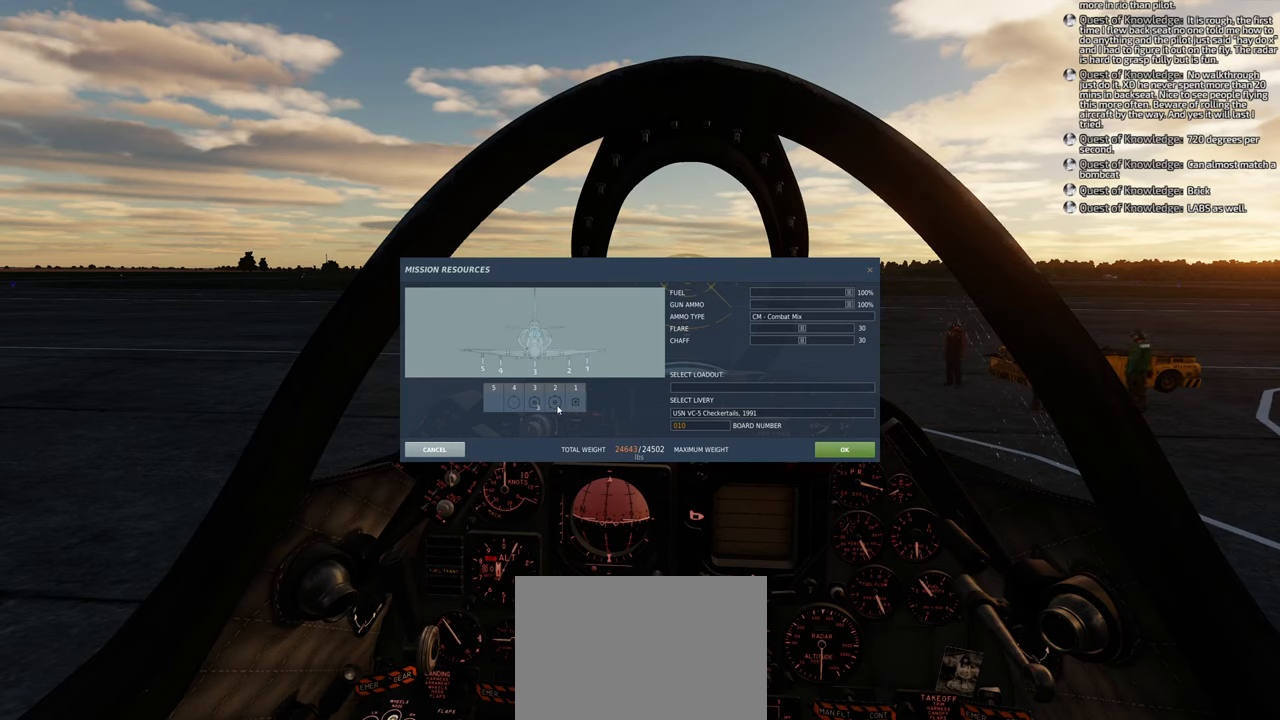
{"buttons": [], "left_stick": "center", "right_stick": "center", "events": []}
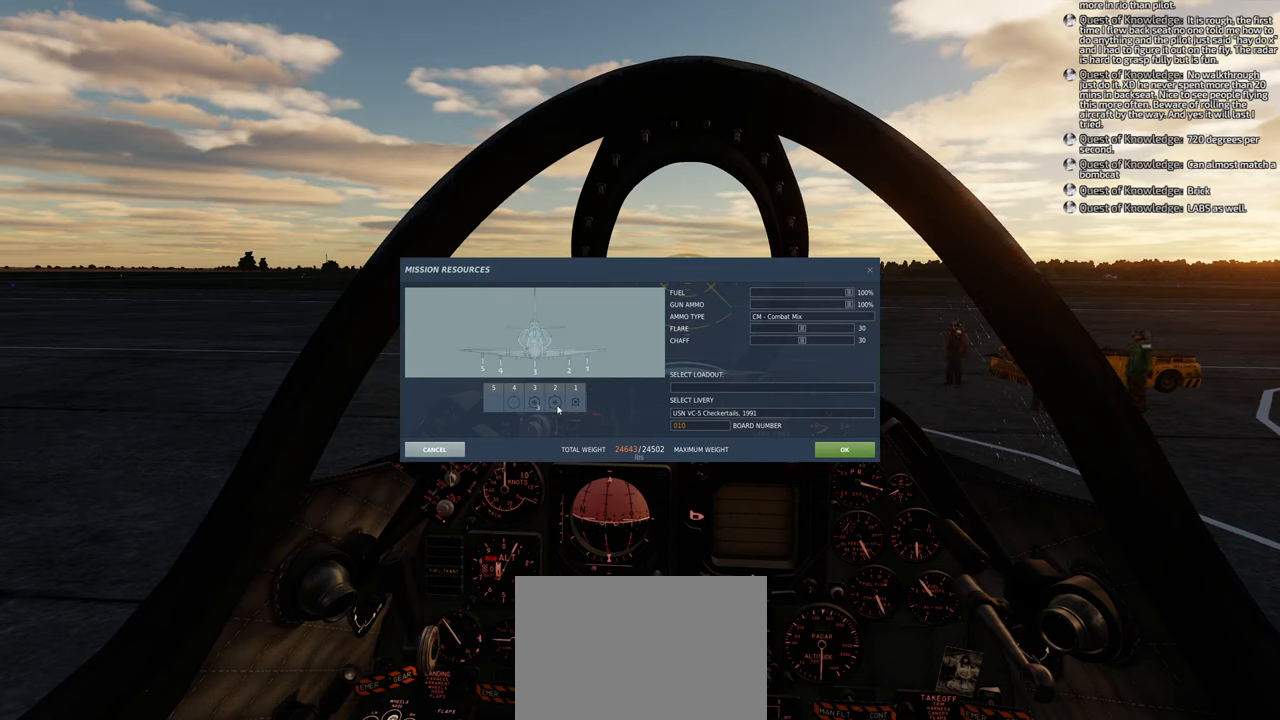
{"buttons": [], "left_stick": "center", "right_stick": "center", "events": []}
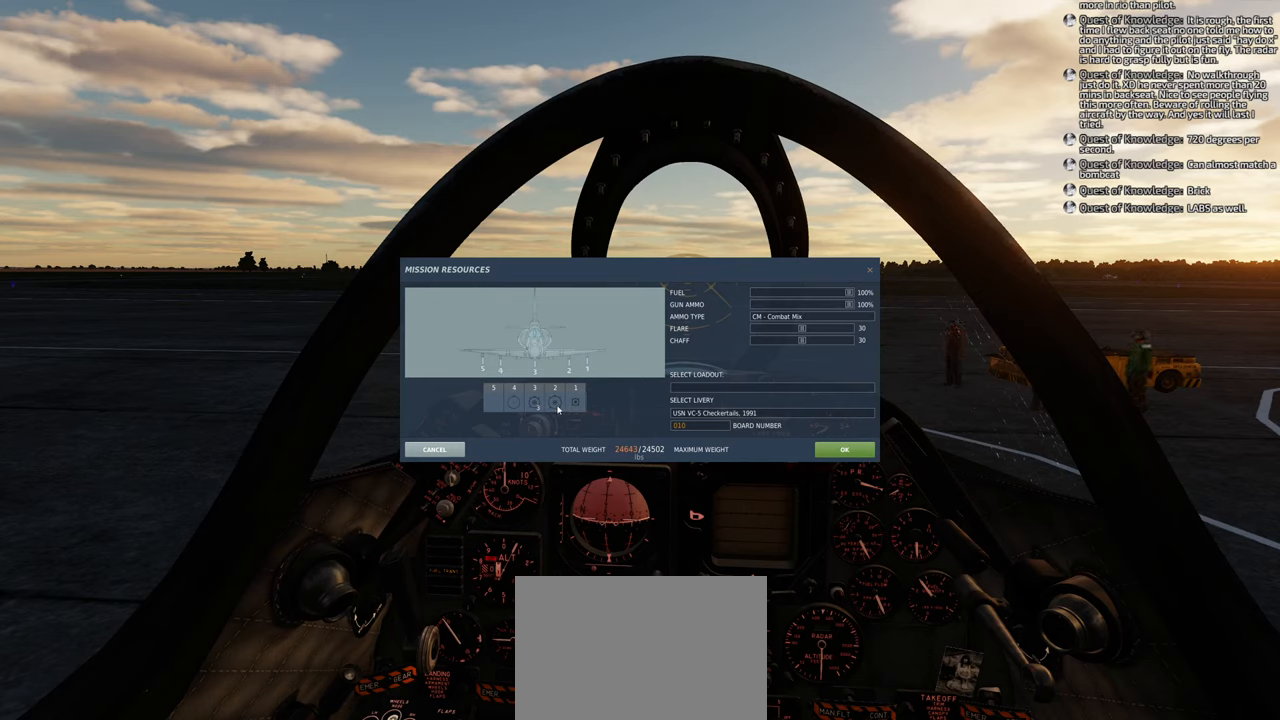
{"buttons": [], "left_stick": "center", "right_stick": "center", "events": []}
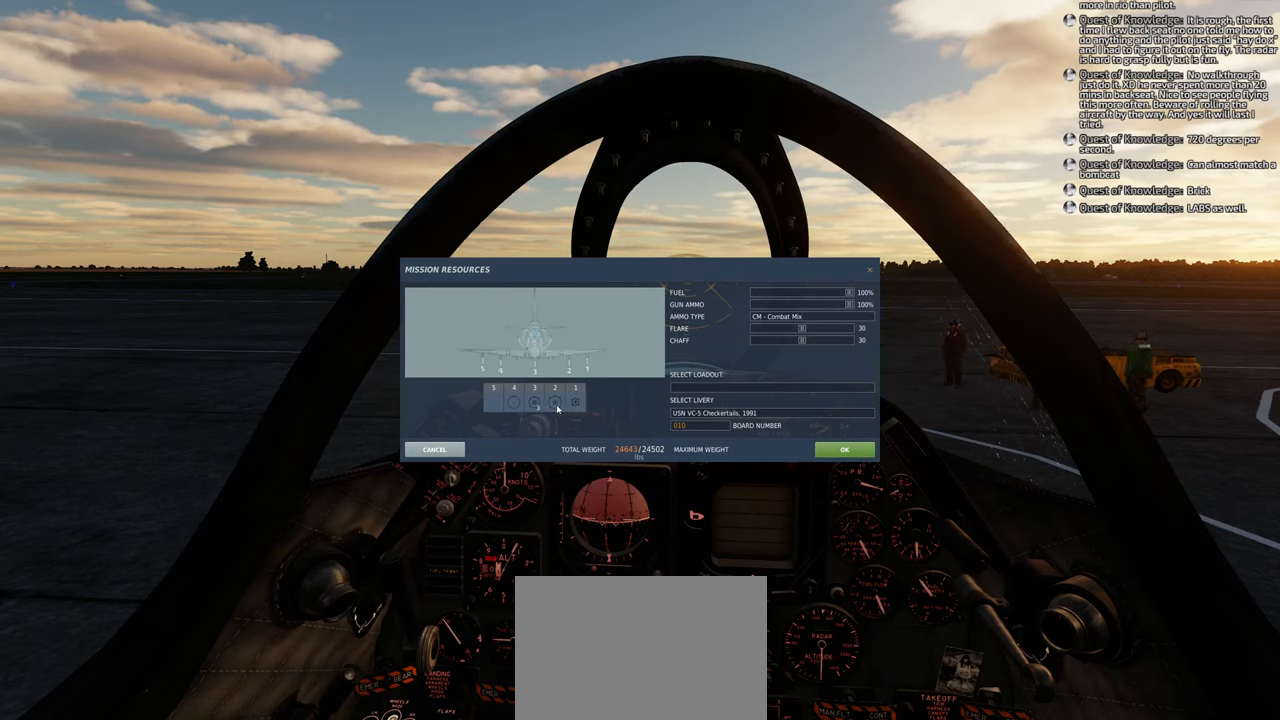
{"buttons": [], "left_stick": "center", "right_stick": "center", "events": []}
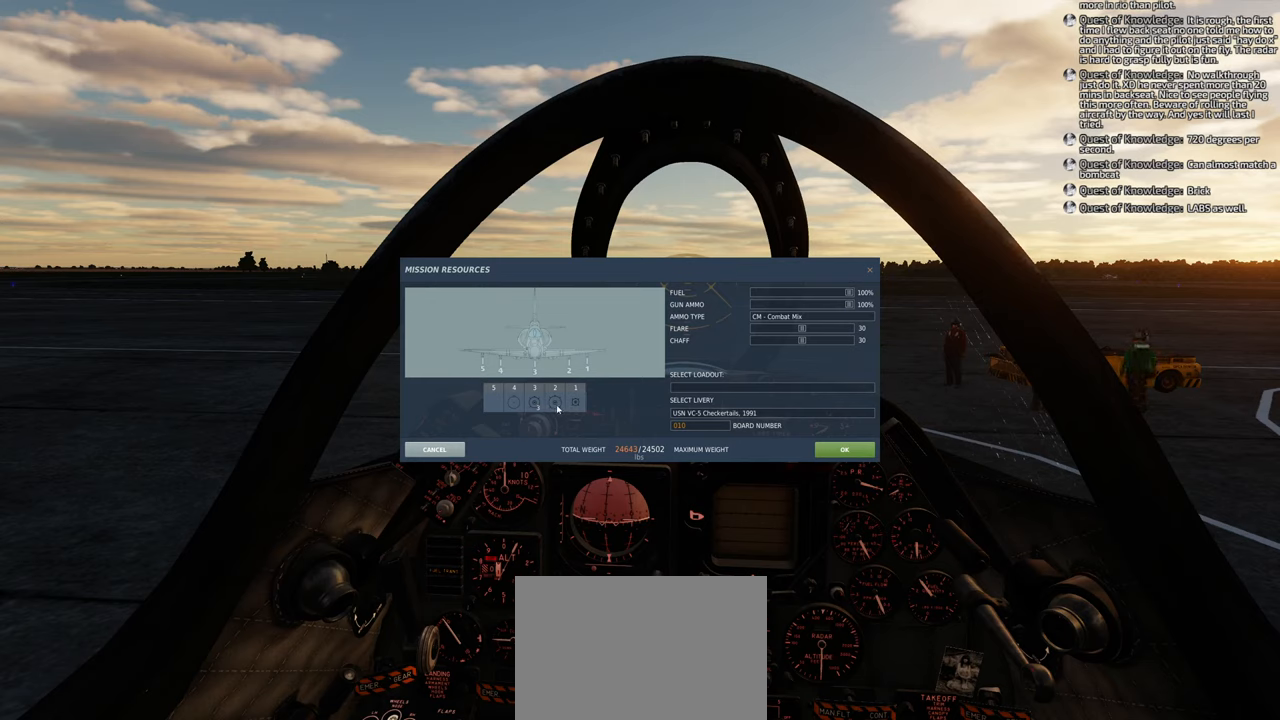
{"buttons": [], "left_stick": "center", "right_stick": "center", "events": [[283, "L1", "down"], [433, "L1", "up"]]}
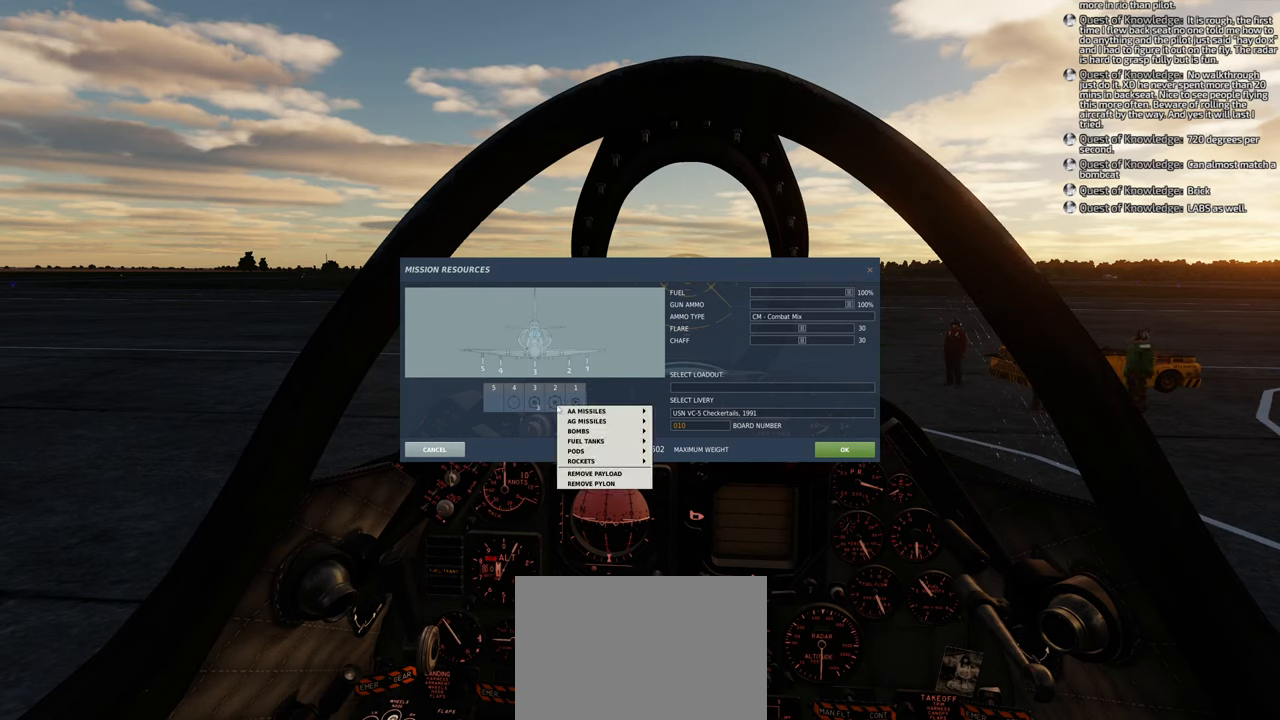
{"buttons": [], "left_stick": "center", "right_stick": "center", "events": []}
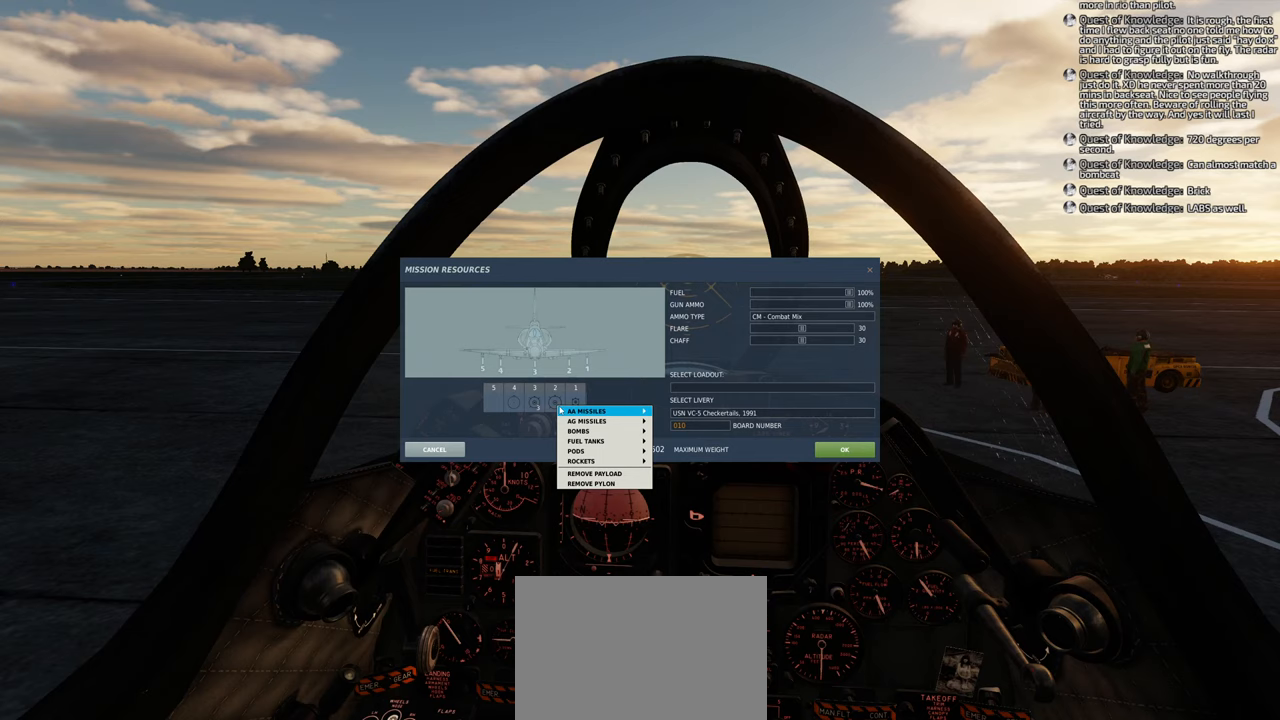
{"buttons": [], "left_stick": "center", "right_stick": "down-right", "events": [[383, "right_stick", "down-right"]]}
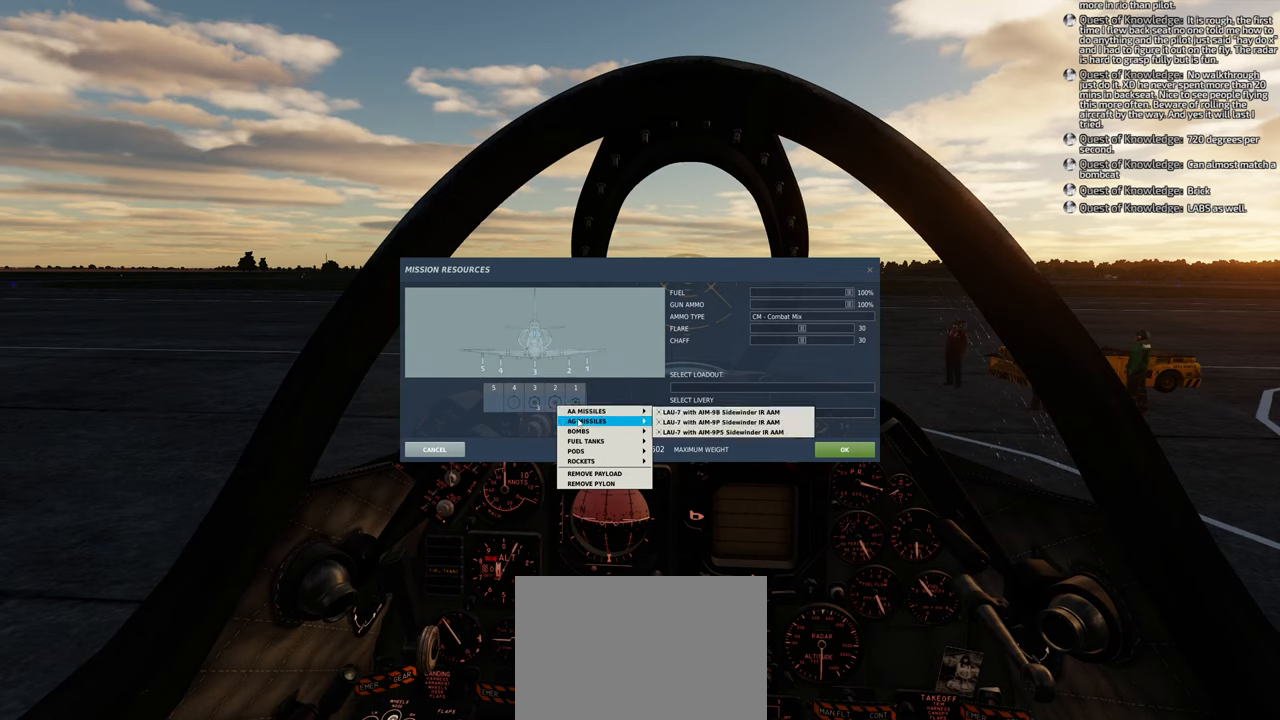
{"buttons": [], "left_stick": "center", "right_stick": "down-right", "events": []}
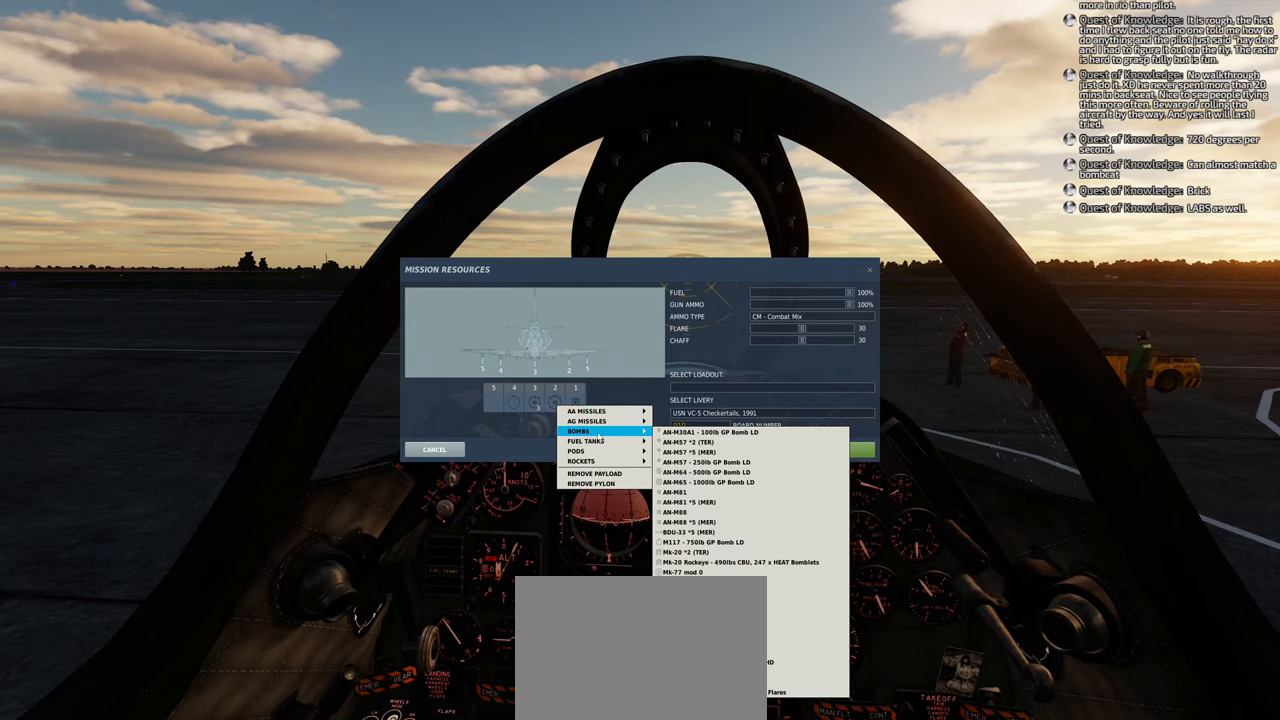
{"buttons": [], "left_stick": "center", "right_stick": "center", "events": [[150, "right_stick", "center"]]}
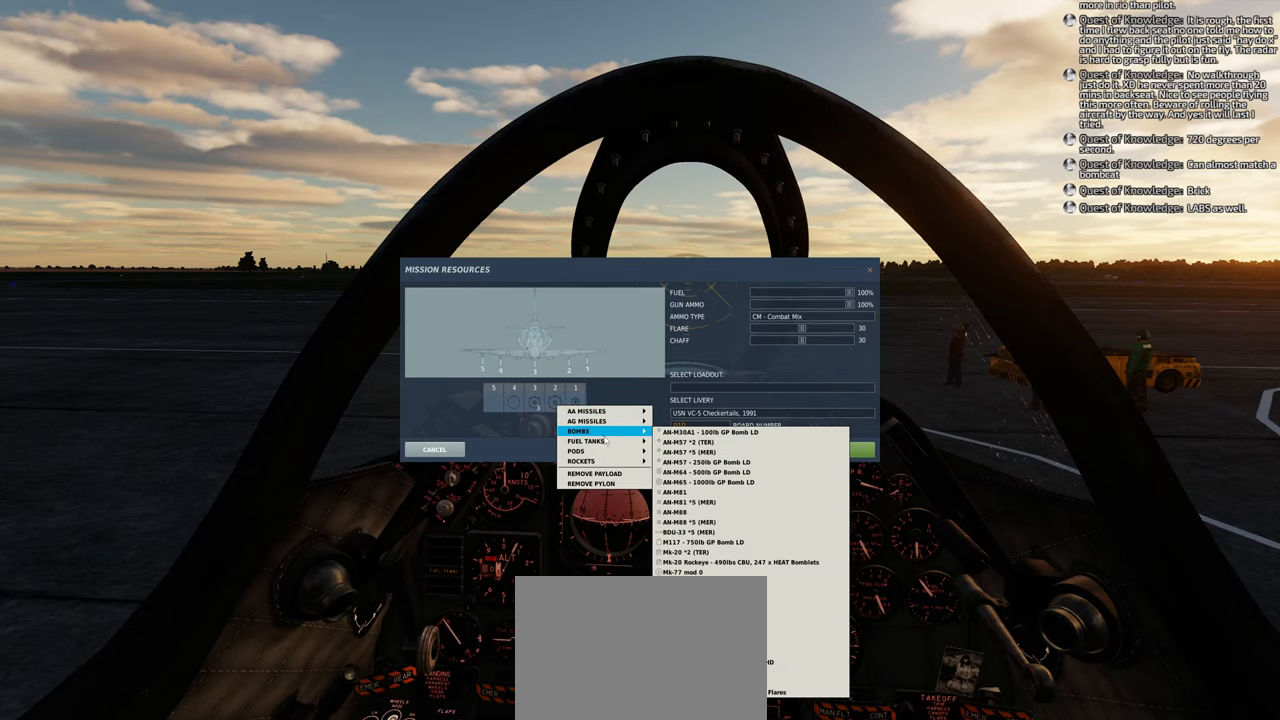
{"buttons": [], "left_stick": "center", "right_stick": "right", "events": [[233, "R1", "down"], [350, "R1", "up"], [483, "right_stick", "right"]]}
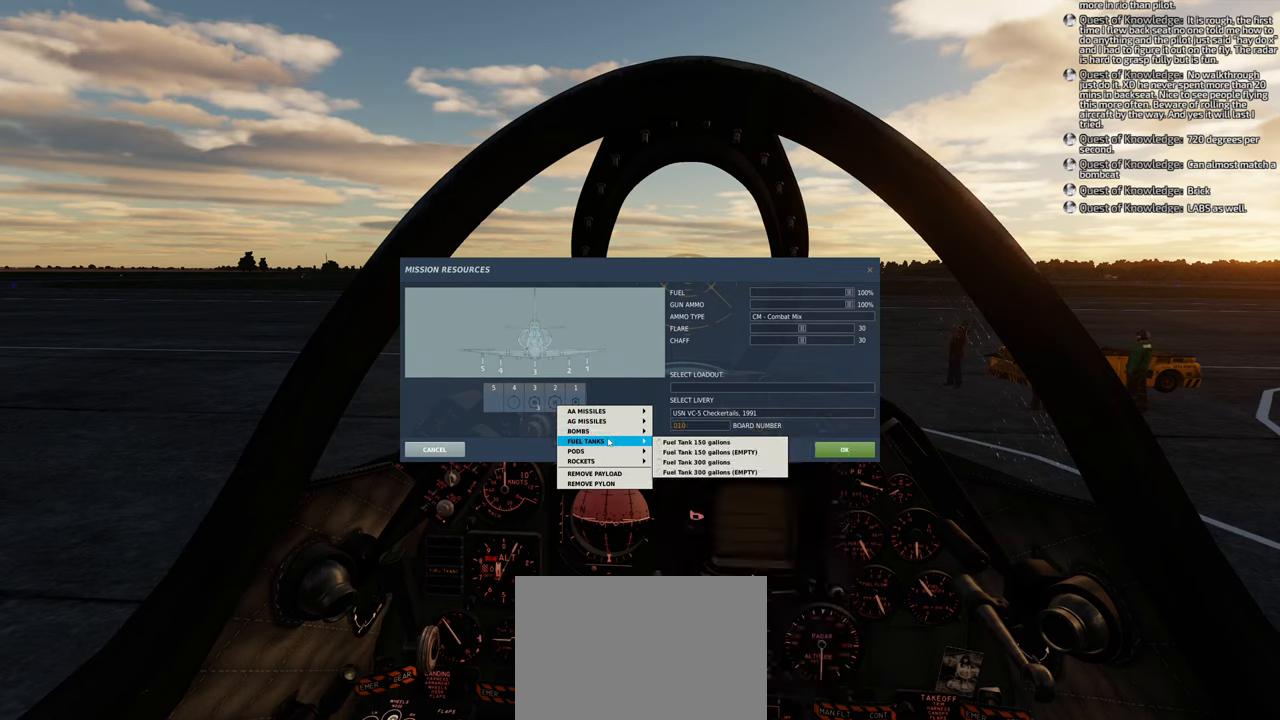
{"buttons": [], "left_stick": "center", "right_stick": "down-right", "events": [[450, "right_stick", "down-right"]]}
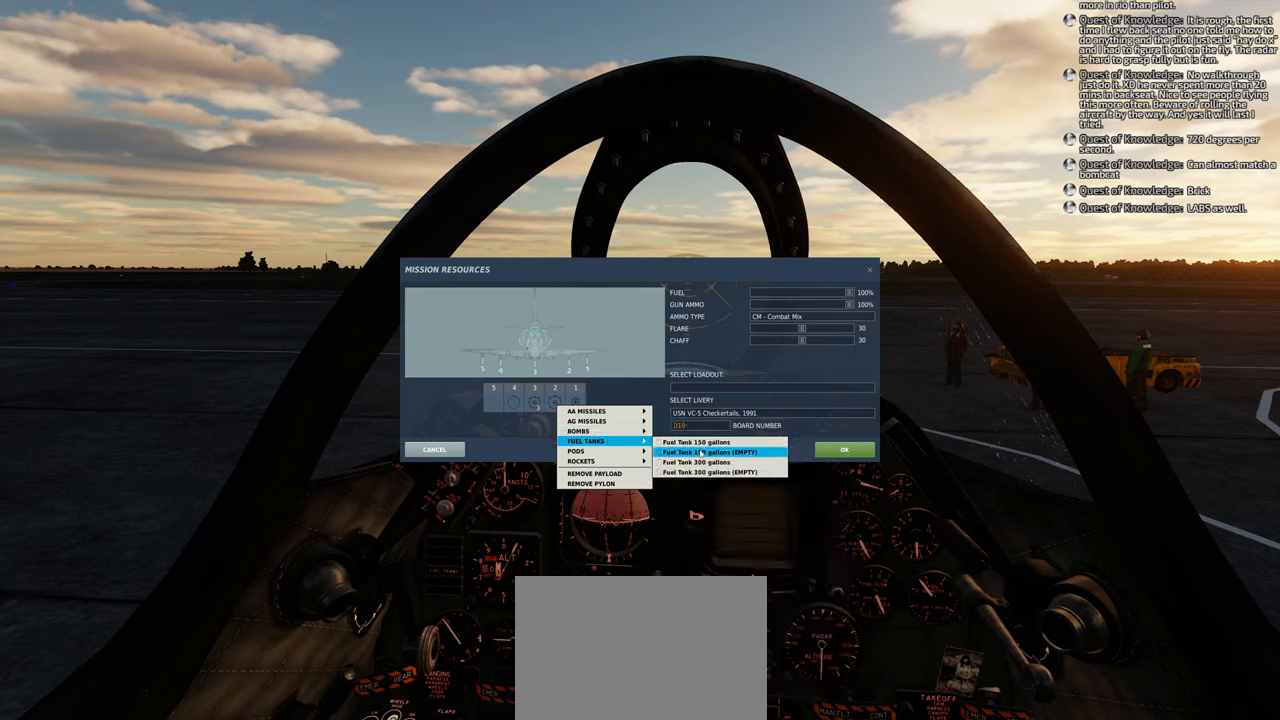
{"buttons": [], "left_stick": "center", "right_stick": "center", "events": [[217, "right_stick", "center"]]}
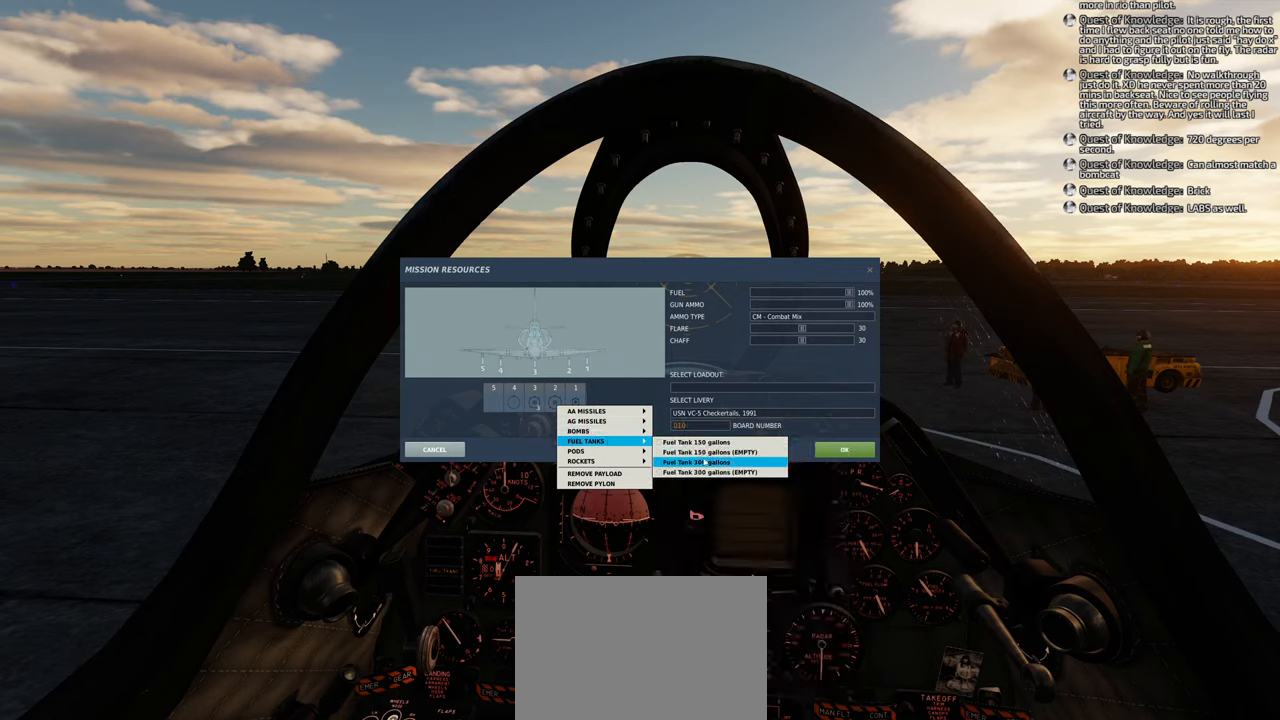
{"buttons": [], "left_stick": "center", "right_stick": "center", "events": [[150, "R1", "down"], [250, "R1", "up"]]}
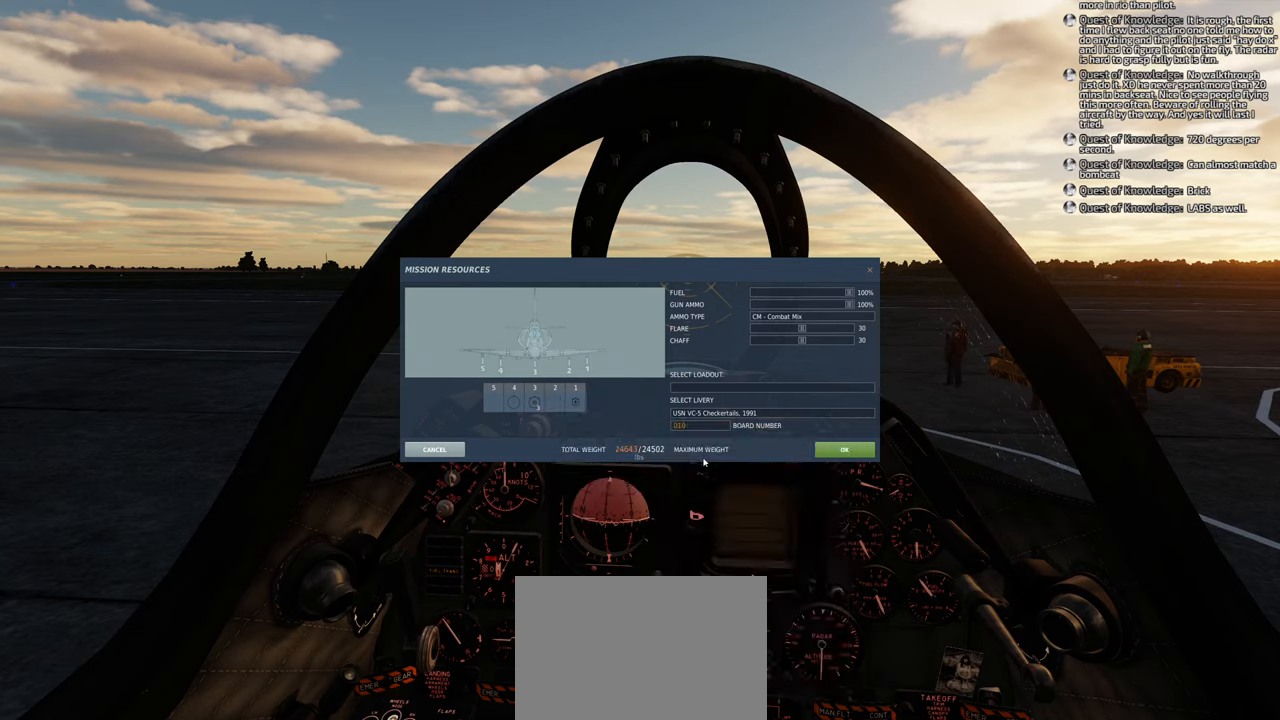
{"buttons": [], "left_stick": "center", "right_stick": "center", "events": []}
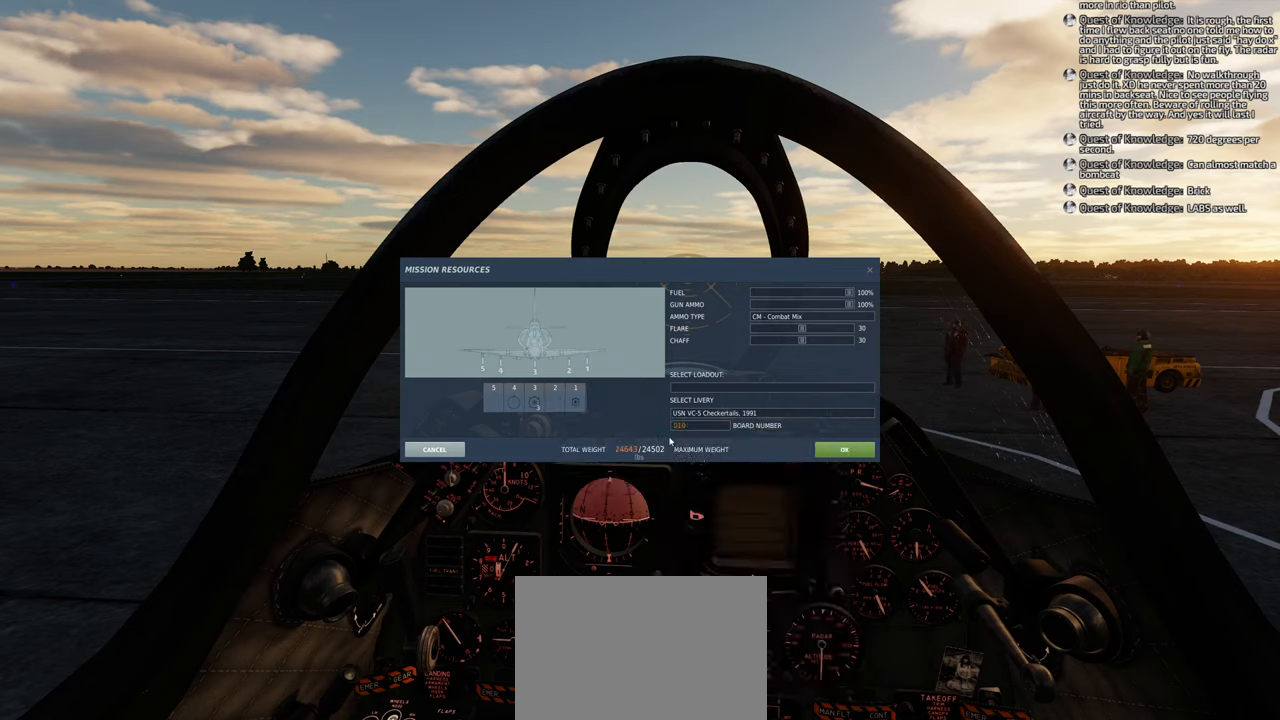
{"buttons": [], "left_stick": "center", "right_stick": "left", "events": [[167, "right_stick", "left"]]}
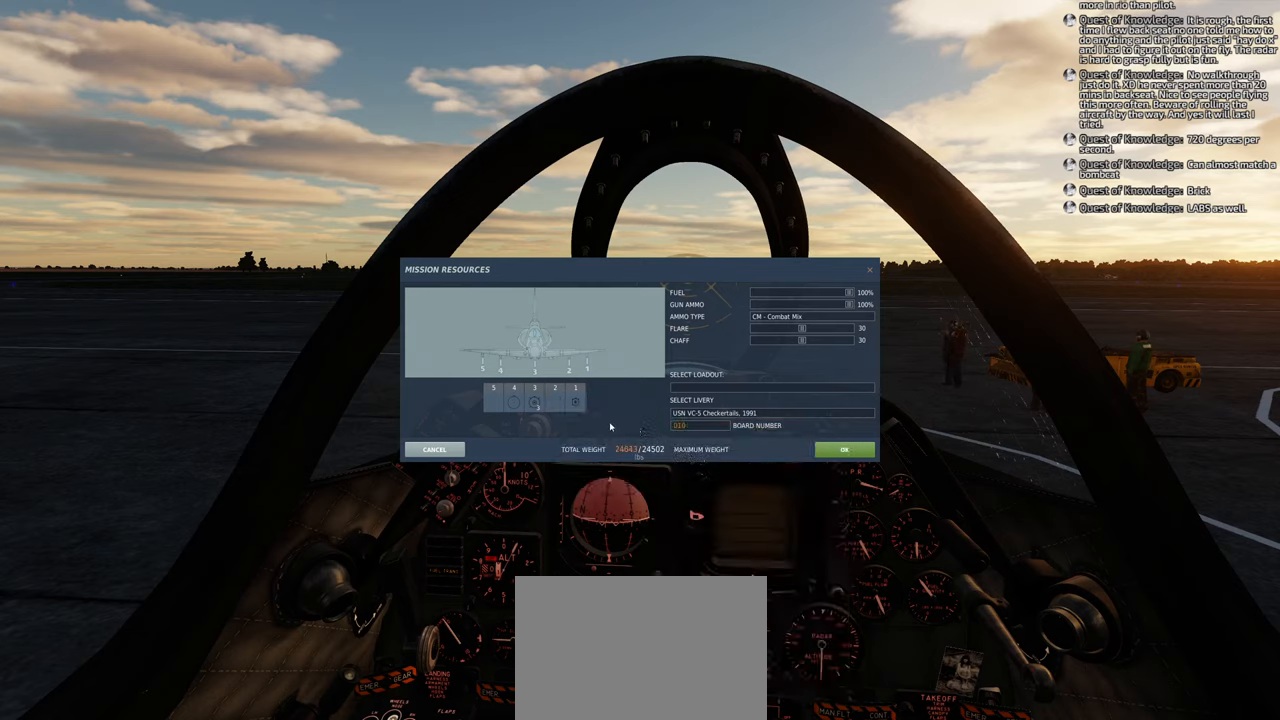
{"buttons": [], "left_stick": "center", "right_stick": "center", "events": [[483, "right_stick", "center"]]}
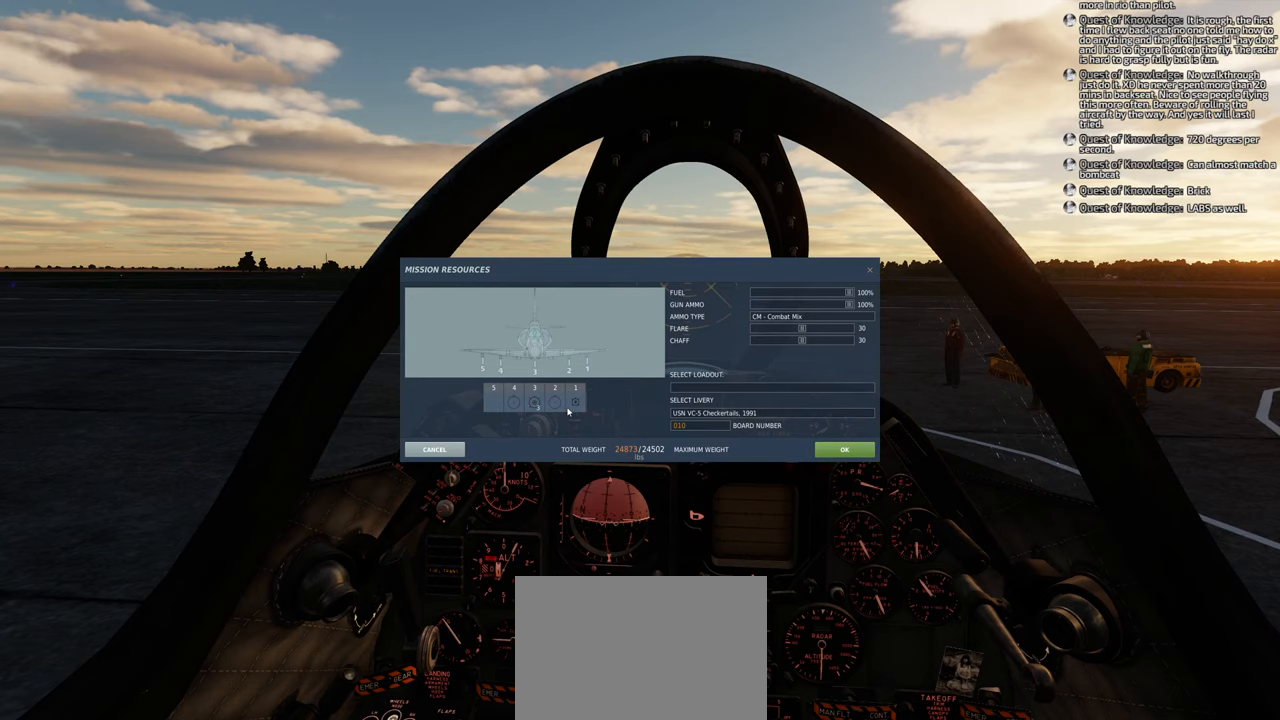
{"buttons": [], "left_stick": "center", "right_stick": "center", "events": []}
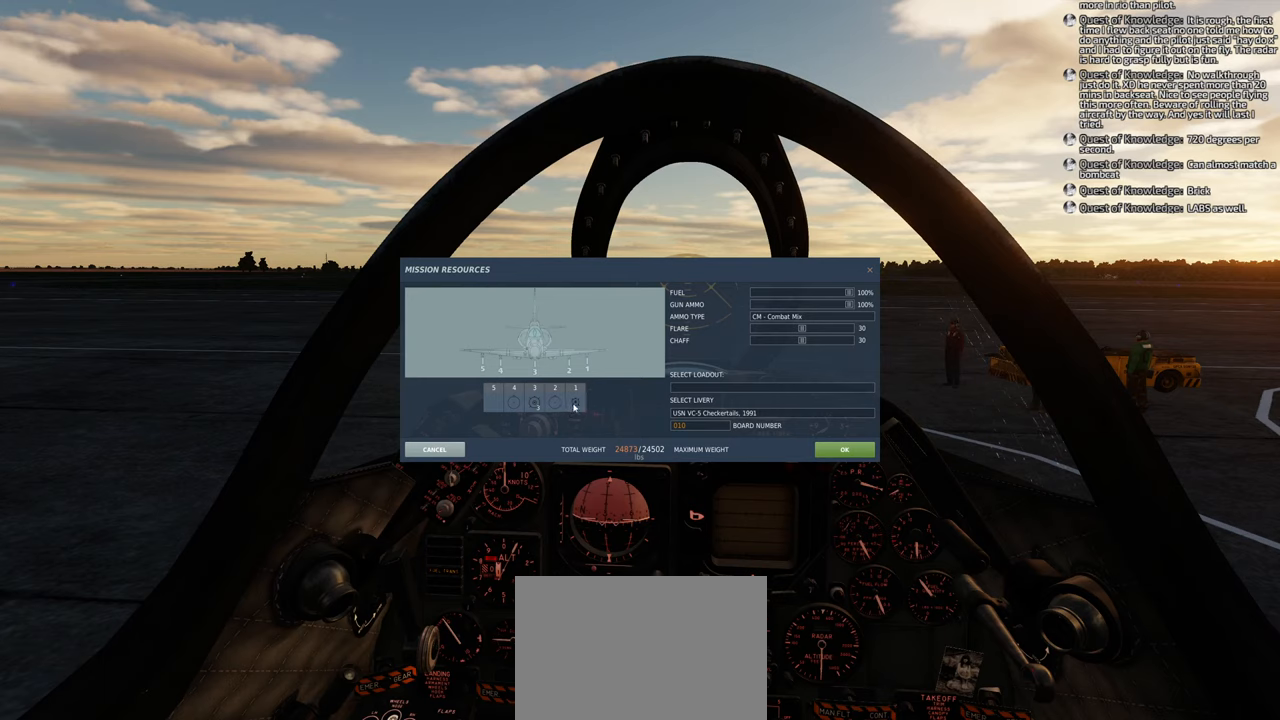
{"buttons": [], "left_stick": "center", "right_stick": "down-right", "events": [[33, "L1", "down"], [183, "L1", "up"], [417, "right_stick", "down-right"]]}